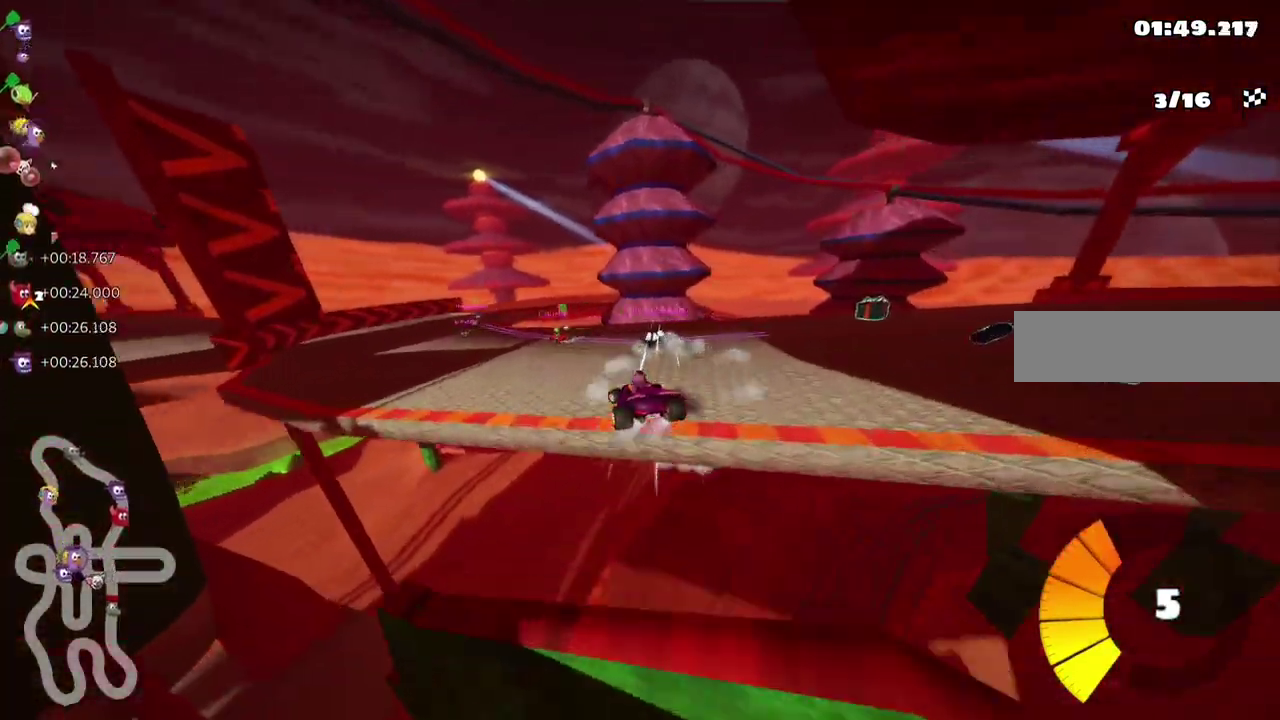
Gameplay with keyboard; each line is a JSON object with the keys held at the frame after it. "events" lists presses ("down") and releases ("up") of ".", "/", "alt_r", "b", "c", "comma", "ctrl_r", "d", "down", "f", "g", "h", "j", "k", "l", "left", "m", "n", "quote", "return", "right", "semicolon", "shift_r", "space", "super", "up" and "v" between this image and that frame as [ms after this image, input, new state], when the widget could be followed in between. No other keys are recorded. Mouse input is not recorded.
{"keys": ["left", "up"], "events": [[117, "m", "down"], [483, "m", "up"]]}
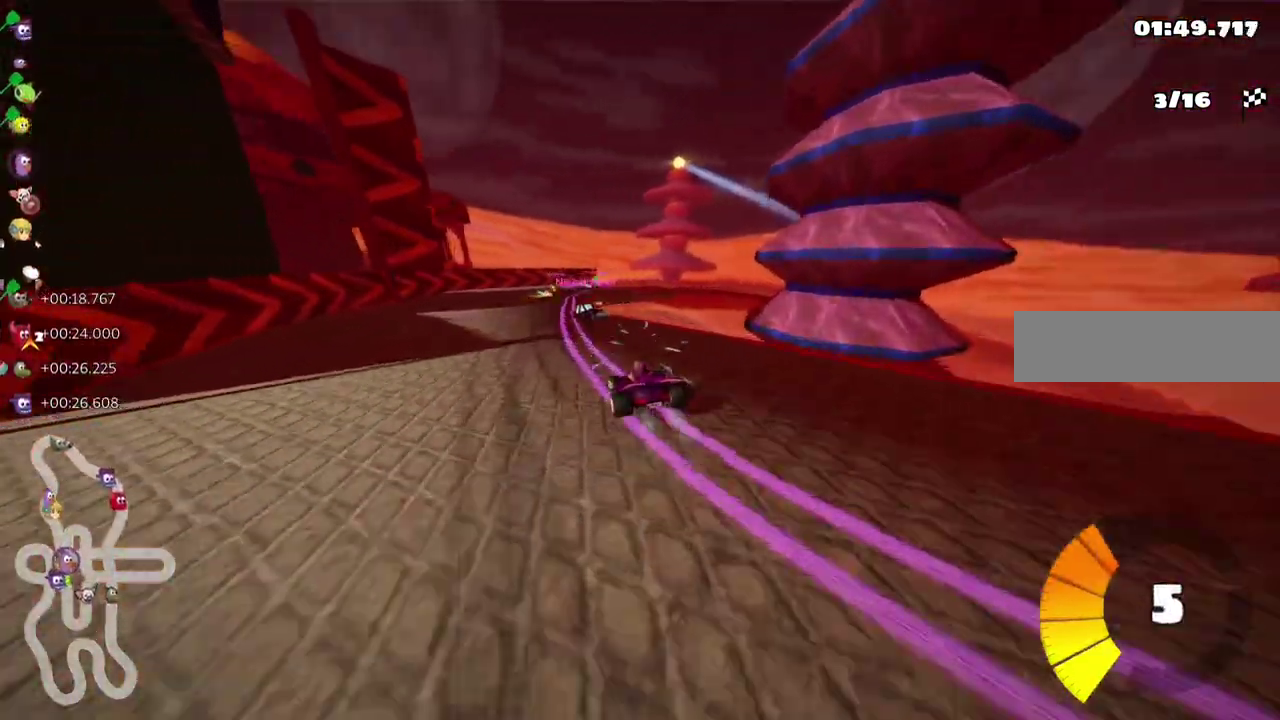
{"keys": ["m", "right", "up"], "events": [[167, "left", "up"], [267, "right", "down"], [317, "m", "down"]]}
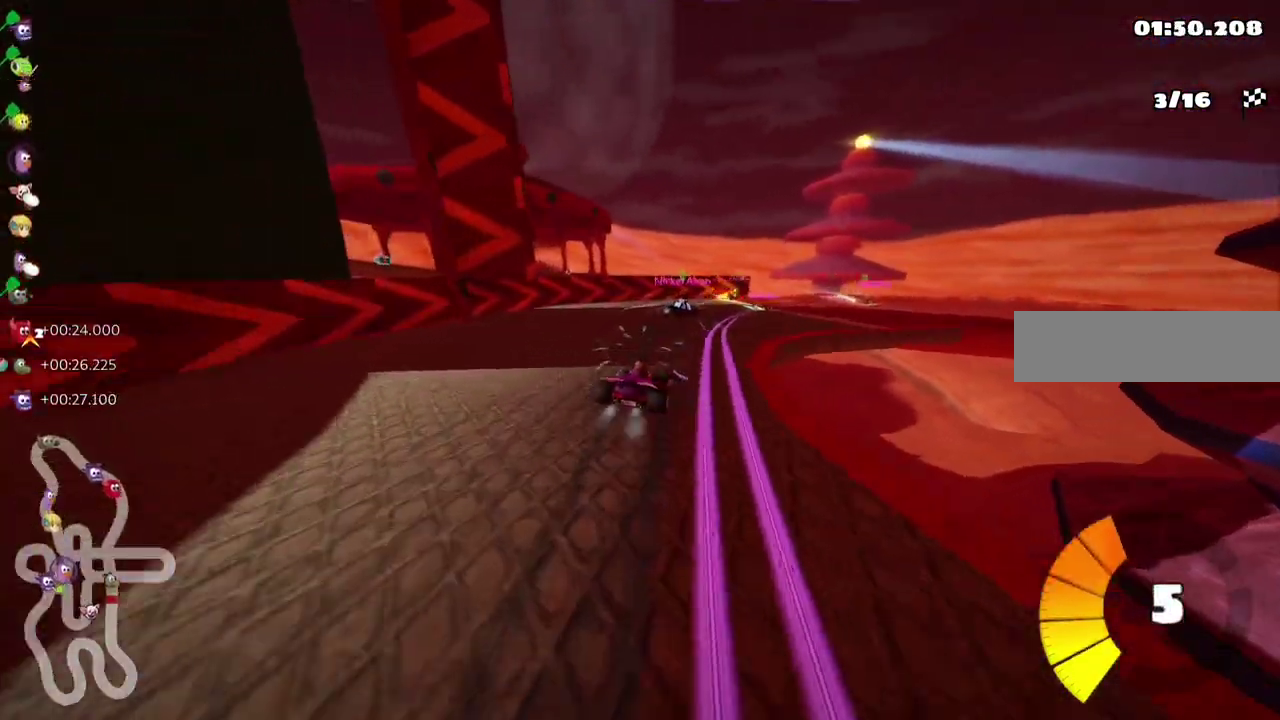
{"keys": ["right", "up"], "events": [[233, "m", "up"]]}
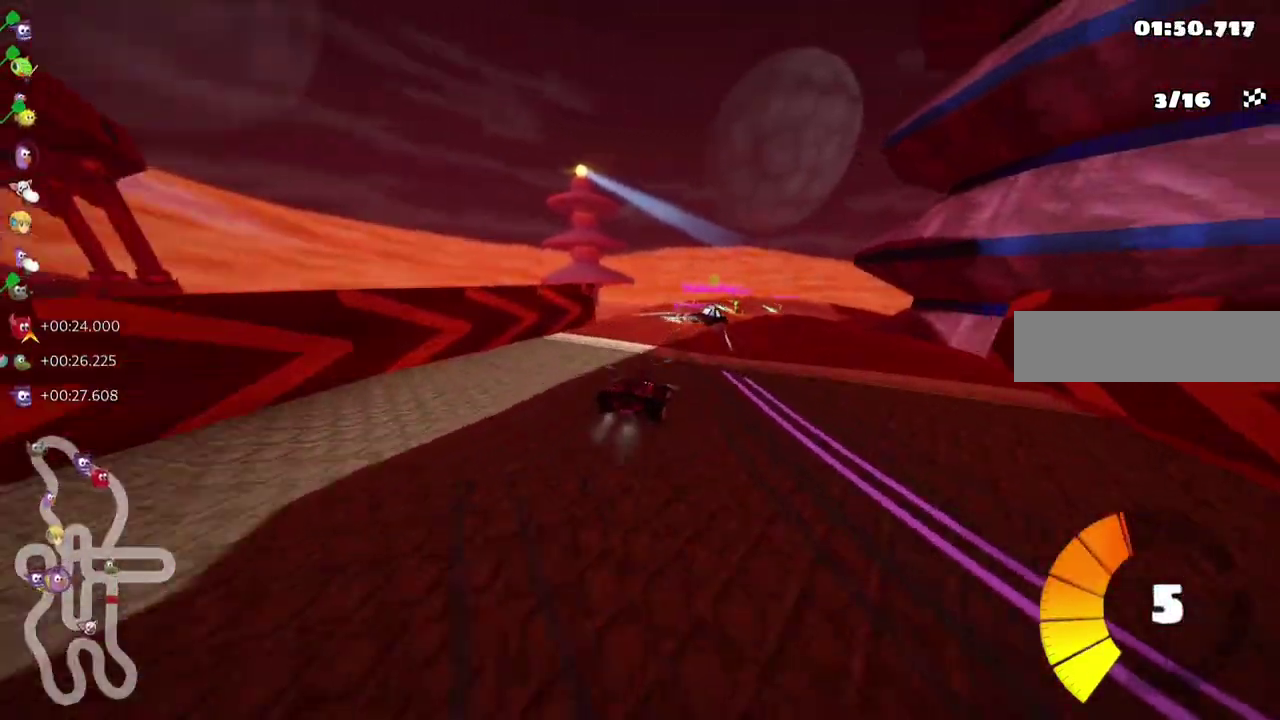
{"keys": ["left", "m"], "events": [[33, "m", "down"], [117, "left", "down"], [117, "right", "up"], [267, "right", "down"], [317, "left", "up"], [317, "up", "up"], [500, "left", "down"], [500, "right", "up"]]}
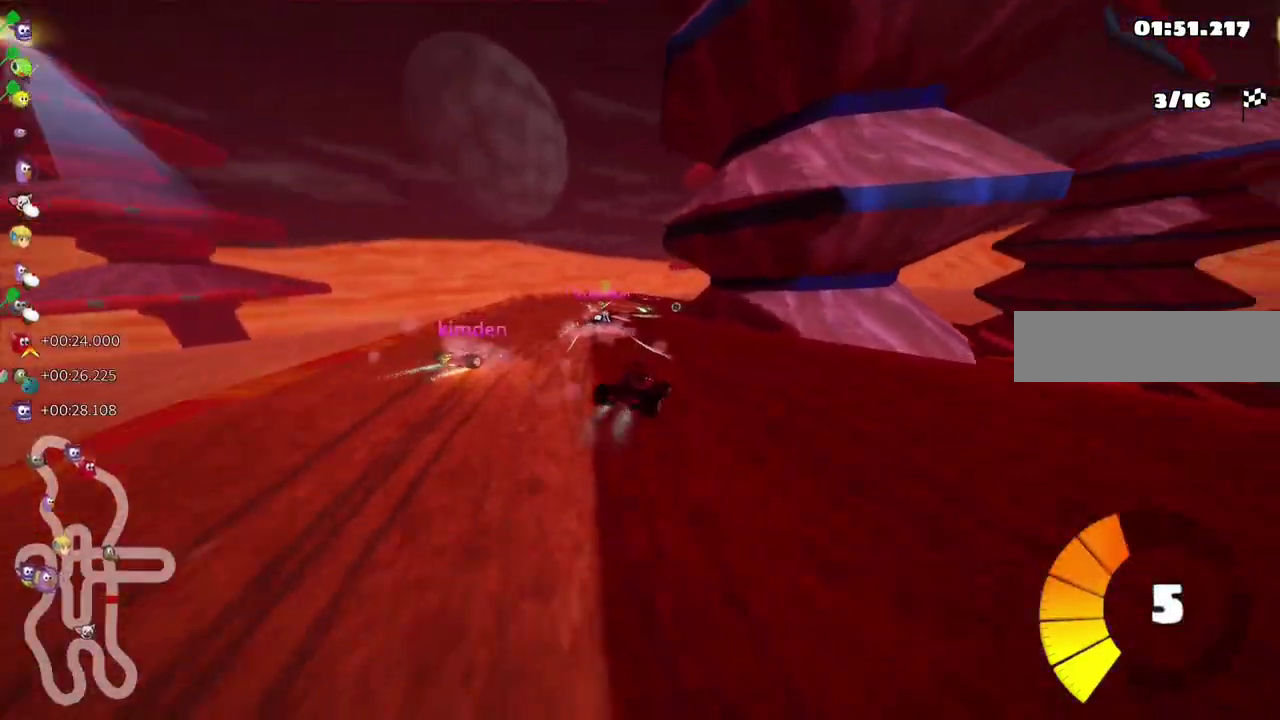
{"keys": ["left", "m"], "events": [[233, "down", "down"], [433, "down", "up"]]}
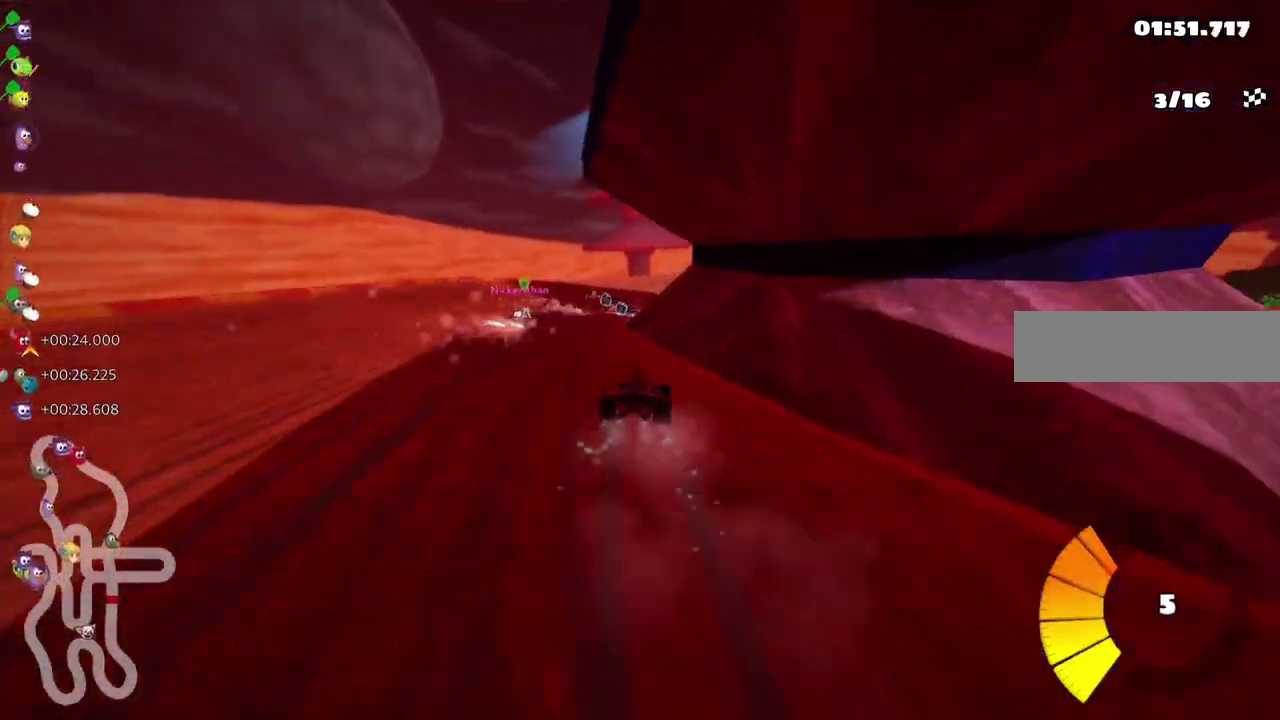
{"keys": ["down", "m", "right"], "events": [[117, "m", "up"], [250, "left", "up"], [300, "right", "down"], [350, "down", "down"], [450, "m", "down"]]}
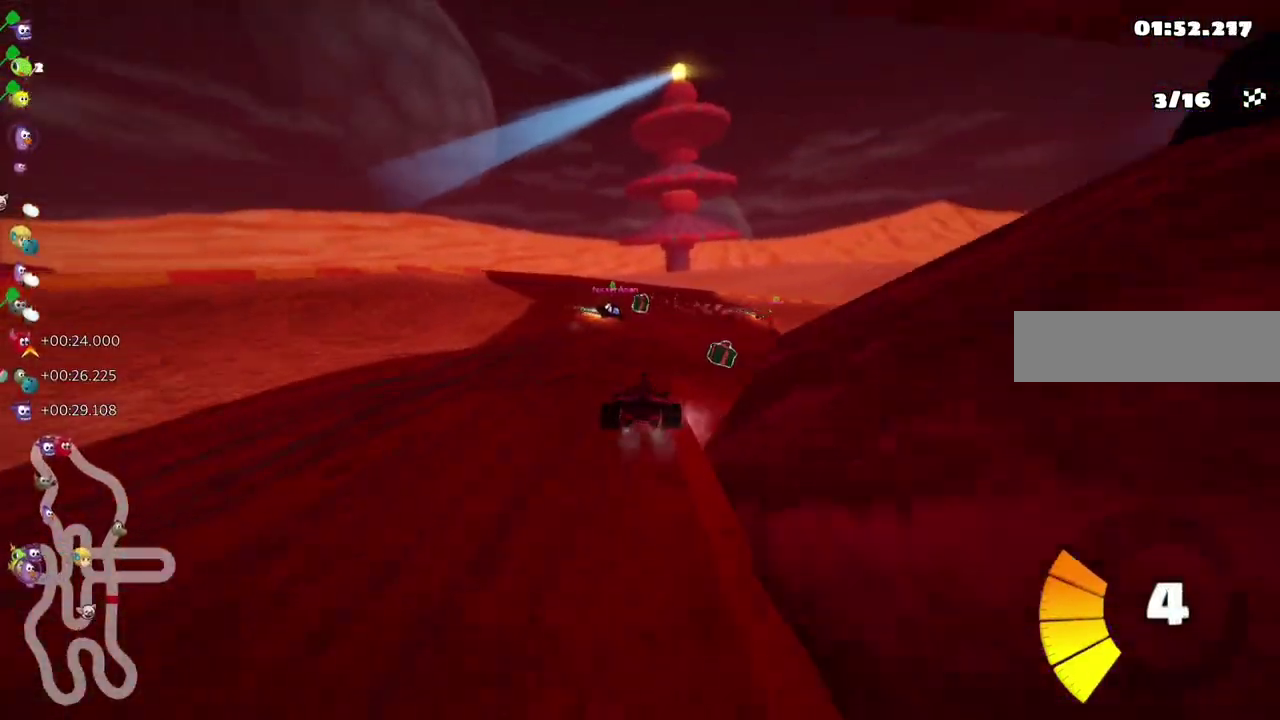
{"keys": ["m", "right", "up"], "events": [[367, "down", "up"], [467, "up", "down"]]}
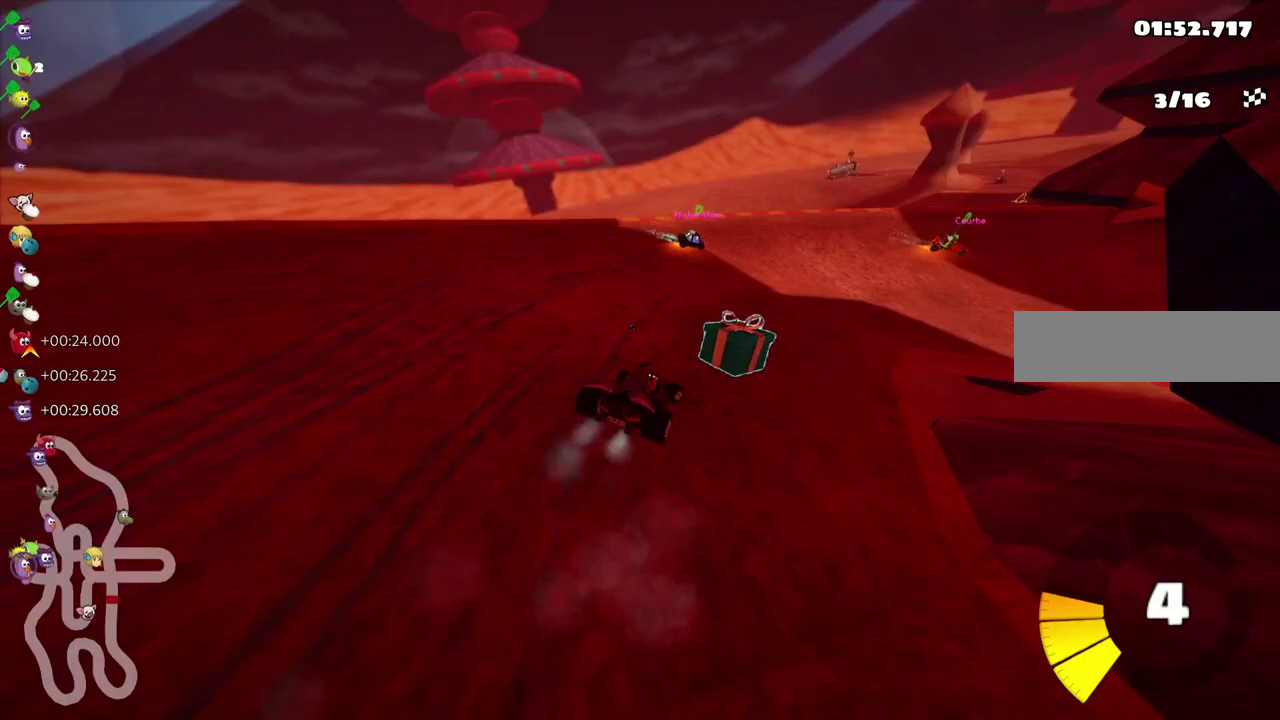
{"keys": ["m", "right", "up"], "events": [[117, "m", "up"], [433, "m", "down"]]}
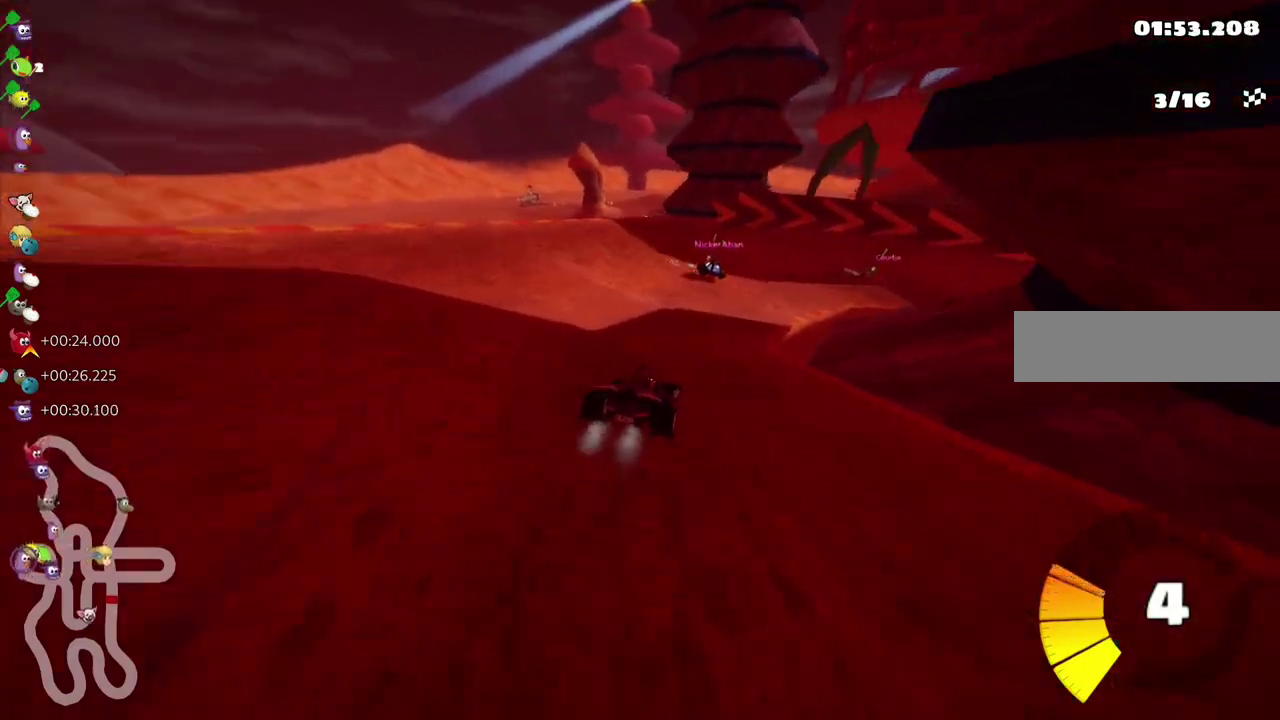
{"keys": ["m", "right", "up"], "events": [[167, "left", "down"], [217, "right", "up"], [300, "right", "down"], [400, "left", "up"]]}
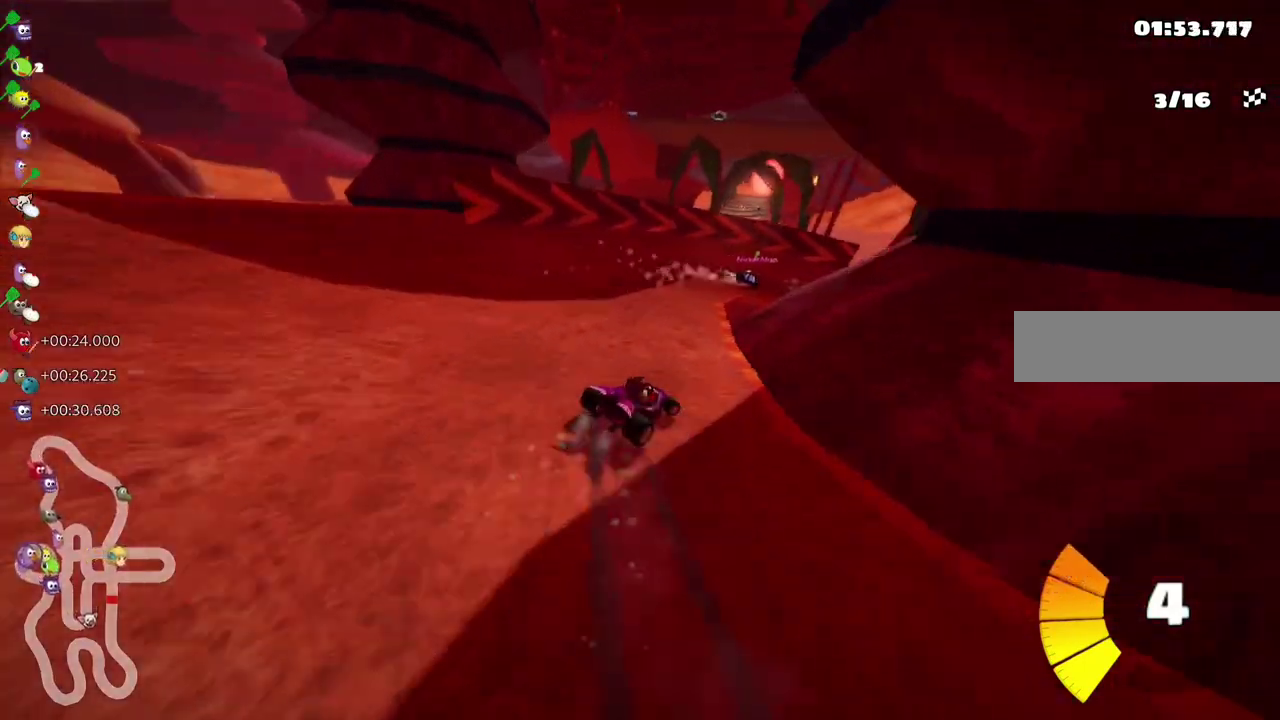
{"keys": ["m", "right", "up"], "events": []}
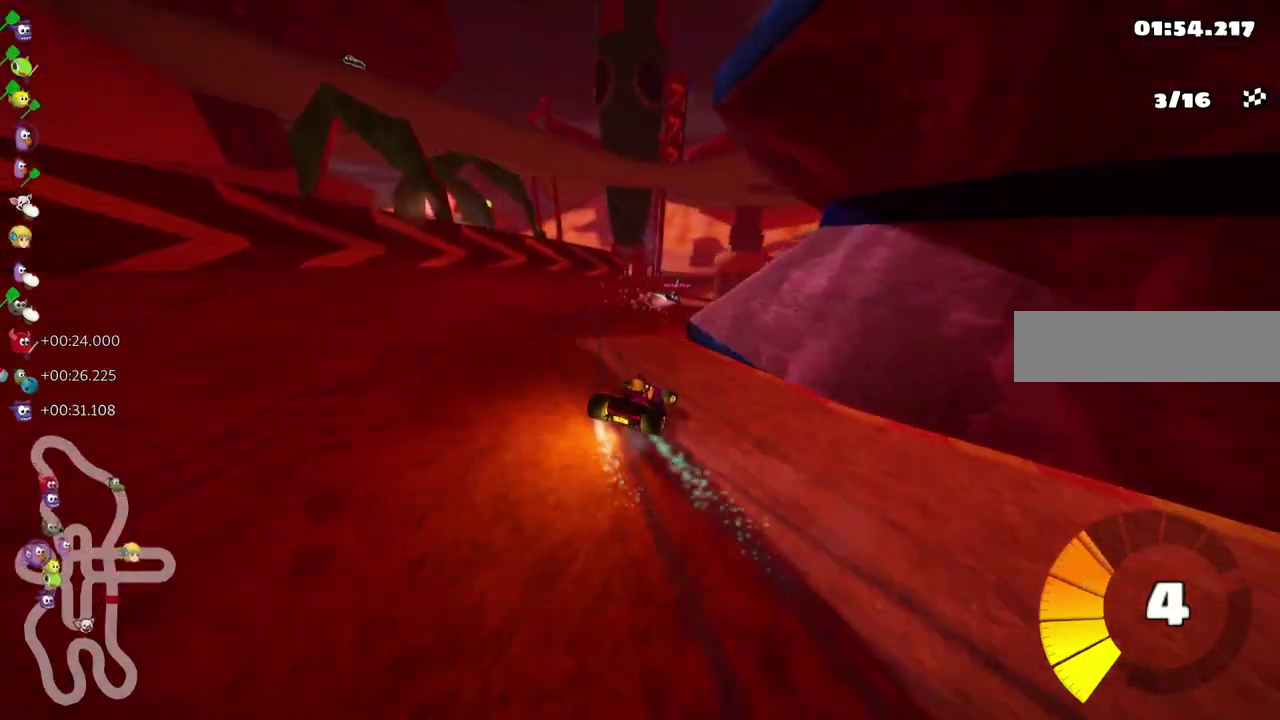
{"keys": ["up"], "events": [[67, "m", "up"], [117, "right", "up"], [283, "right", "down"], [483, "right", "up"]]}
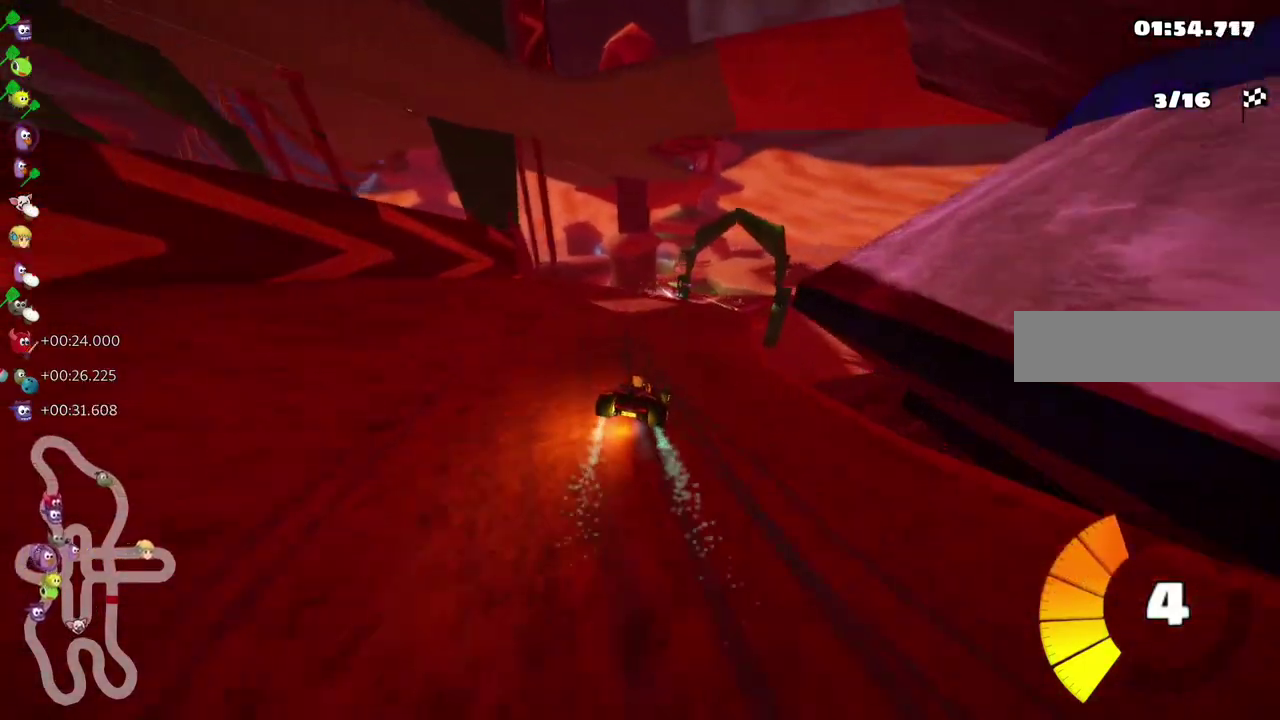
{"keys": ["left", "m", "up"], "events": [[117, "left", "down"], [217, "left", "up"], [217, "right", "down"], [250, "m", "down"], [350, "left", "down"], [400, "right", "up"]]}
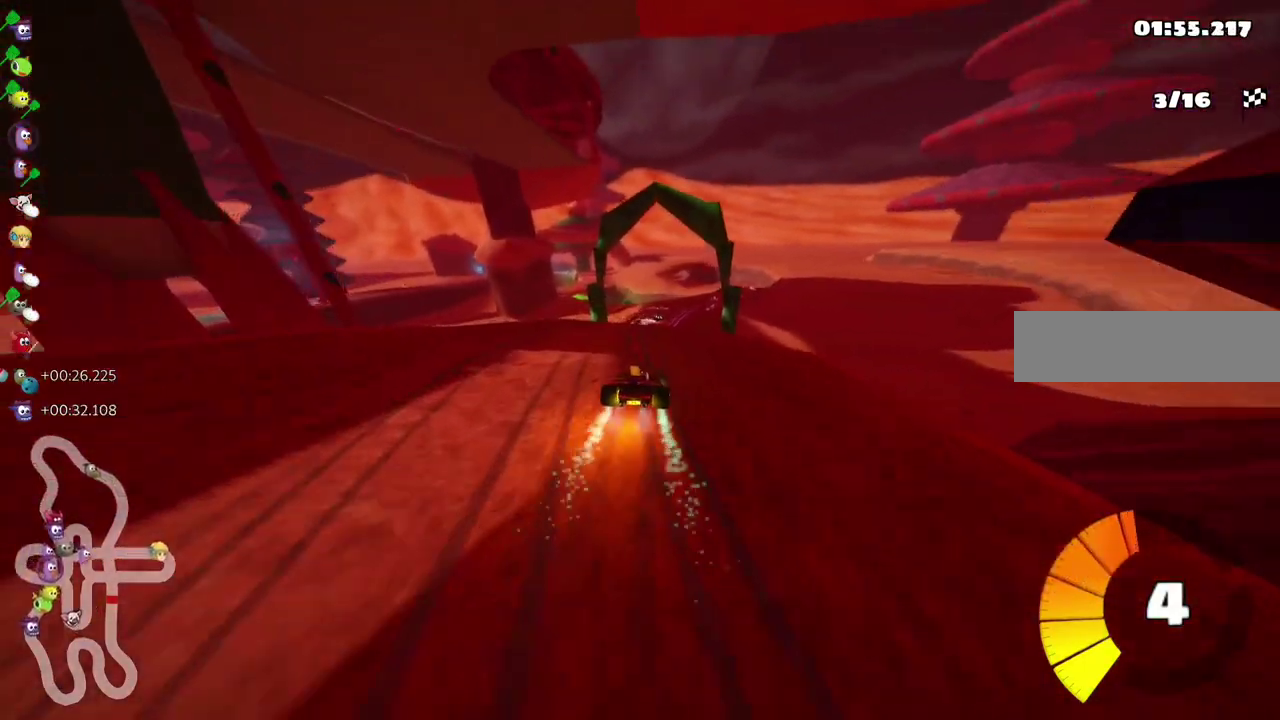
{"keys": ["left", "m", "up"], "events": [[233, "right", "down"], [367, "right", "up"]]}
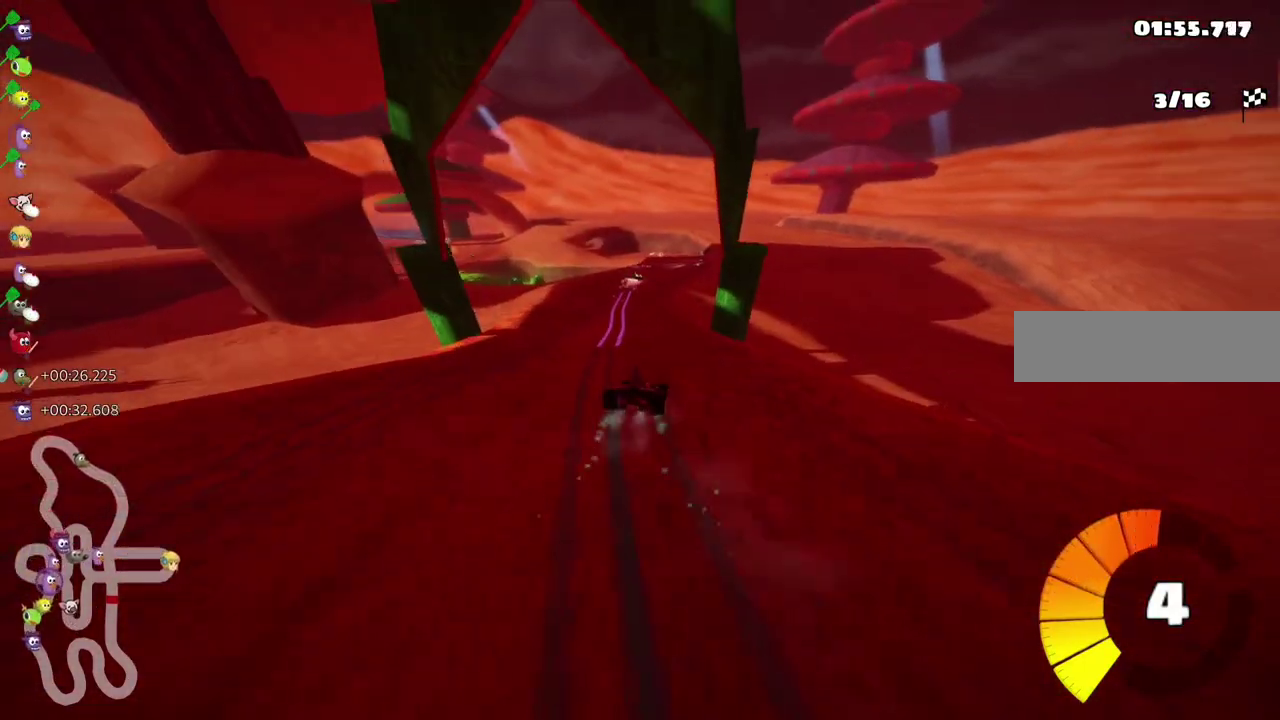
{"keys": ["up"], "events": [[350, "left", "up"], [350, "m", "up"]]}
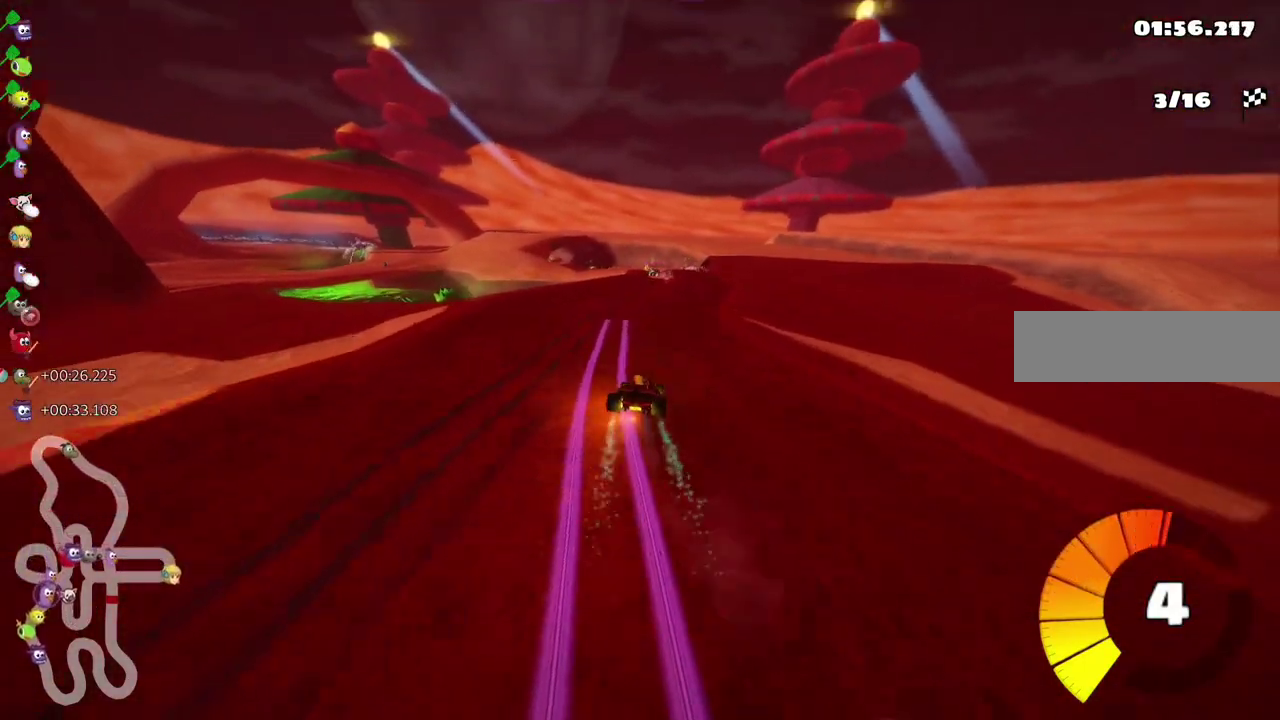
{"keys": ["up"], "events": [[33, "right", "down"], [183, "right", "up"], [367, "right", "down"], [500, "right", "up"]]}
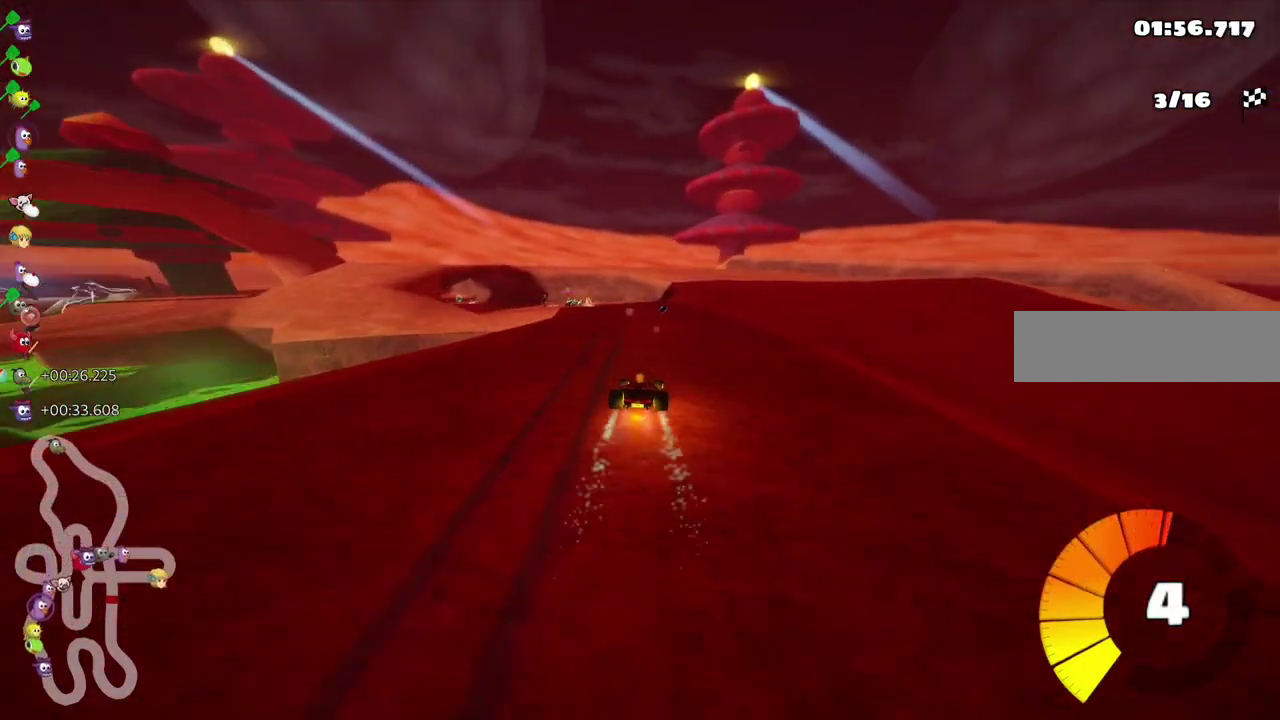
{"keys": ["left", "m", "up"], "events": [[233, "m", "down"], [283, "left", "down"]]}
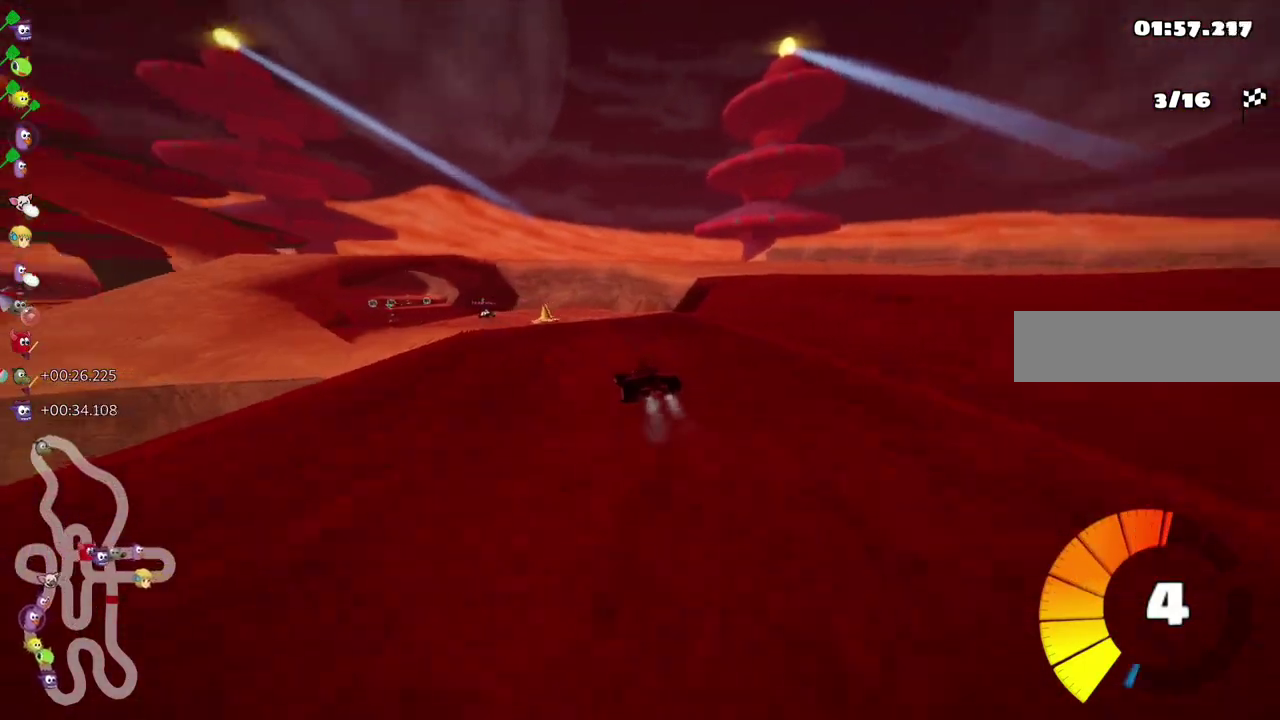
{"keys": ["left", "m", "right", "up"], "events": [[167, "right", "down"], [200, "left", "up"], [300, "left", "down"]]}
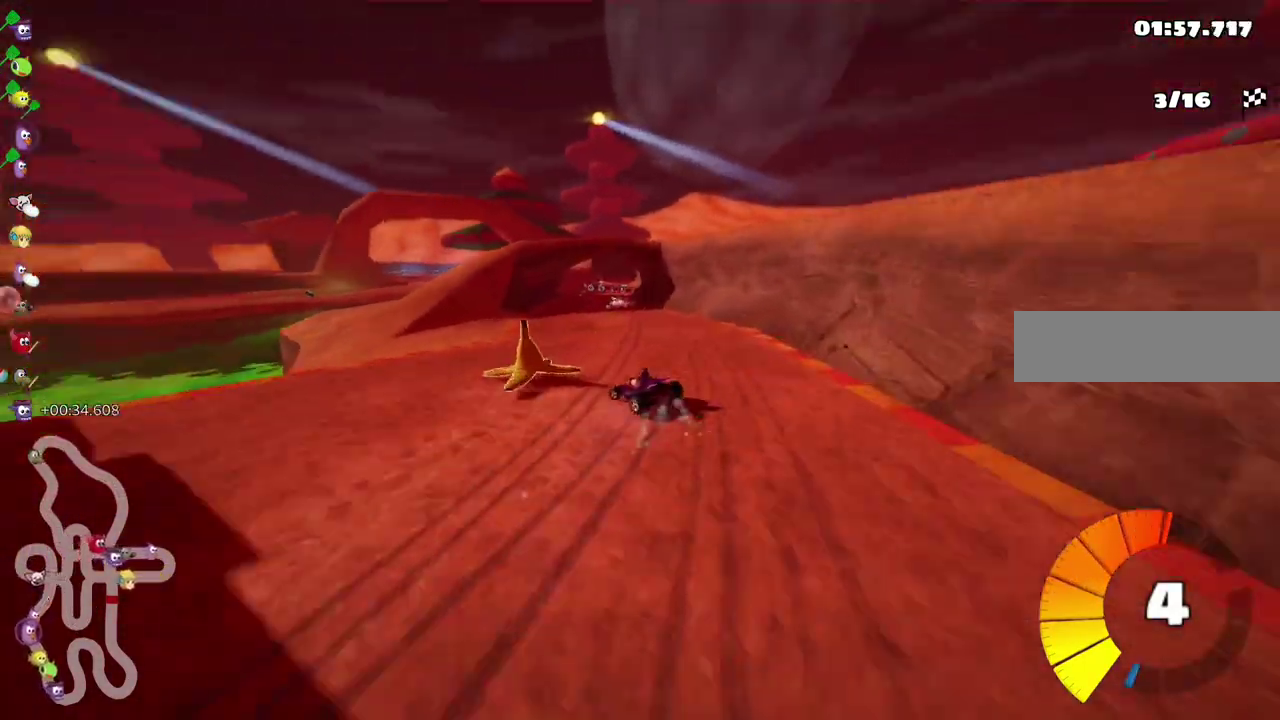
{"keys": ["m", "right", "up"], "events": [[367, "left", "up"]]}
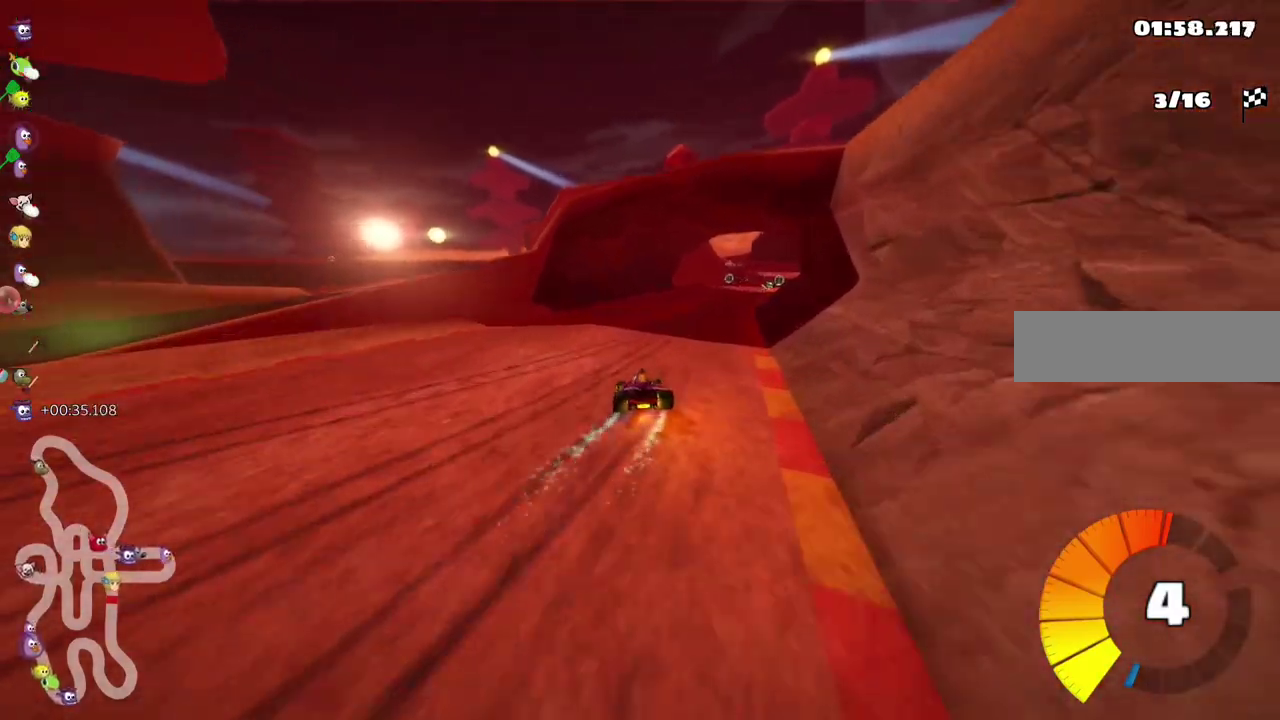
{"keys": ["up"], "events": [[300, "m", "up"], [433, "right", "up"]]}
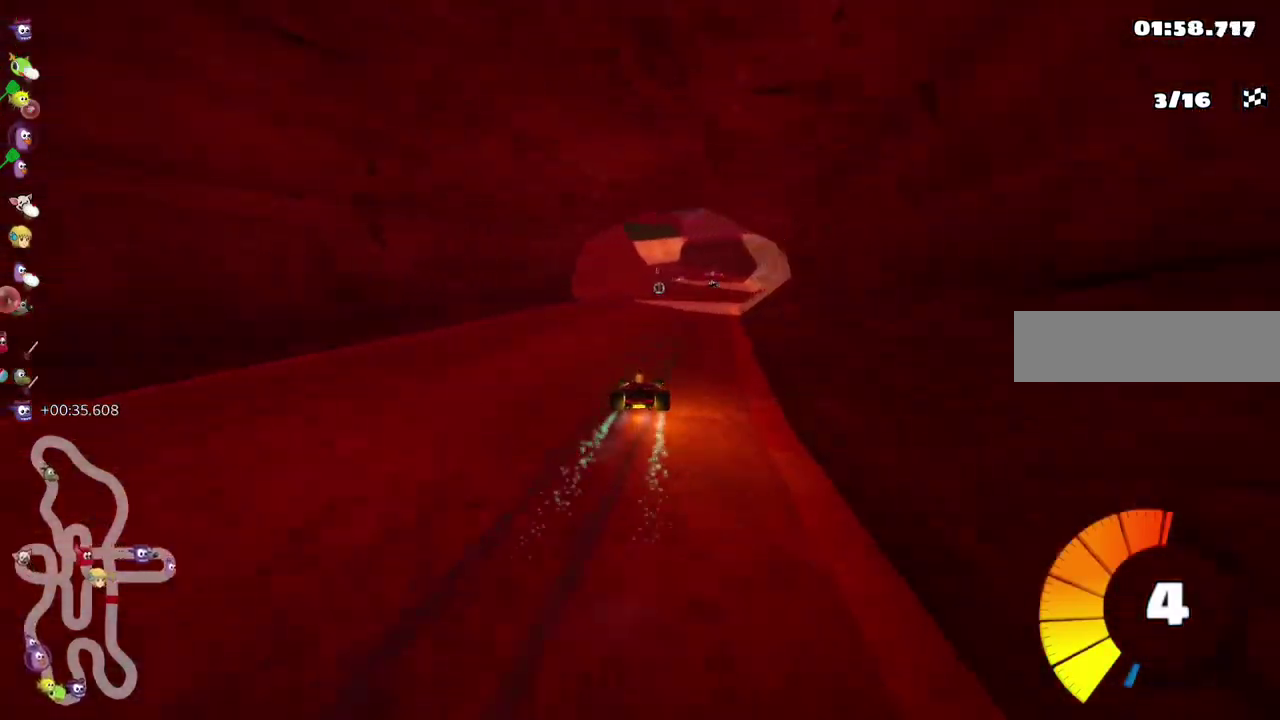
{"keys": ["left", "up"], "events": [[117, "right", "down"], [450, "right", "up"], [500, "left", "down"]]}
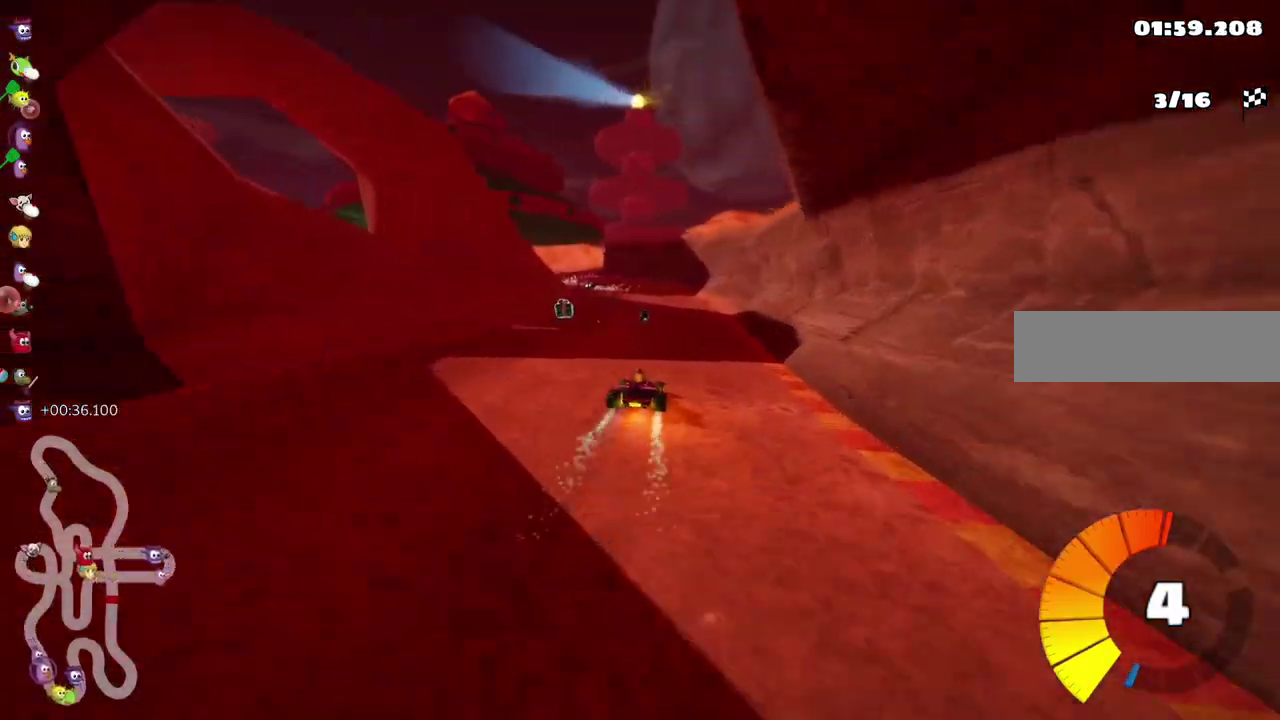
{"keys": ["left", "m", "right", "up"], "events": [[50, "m", "down"], [467, "right", "down"]]}
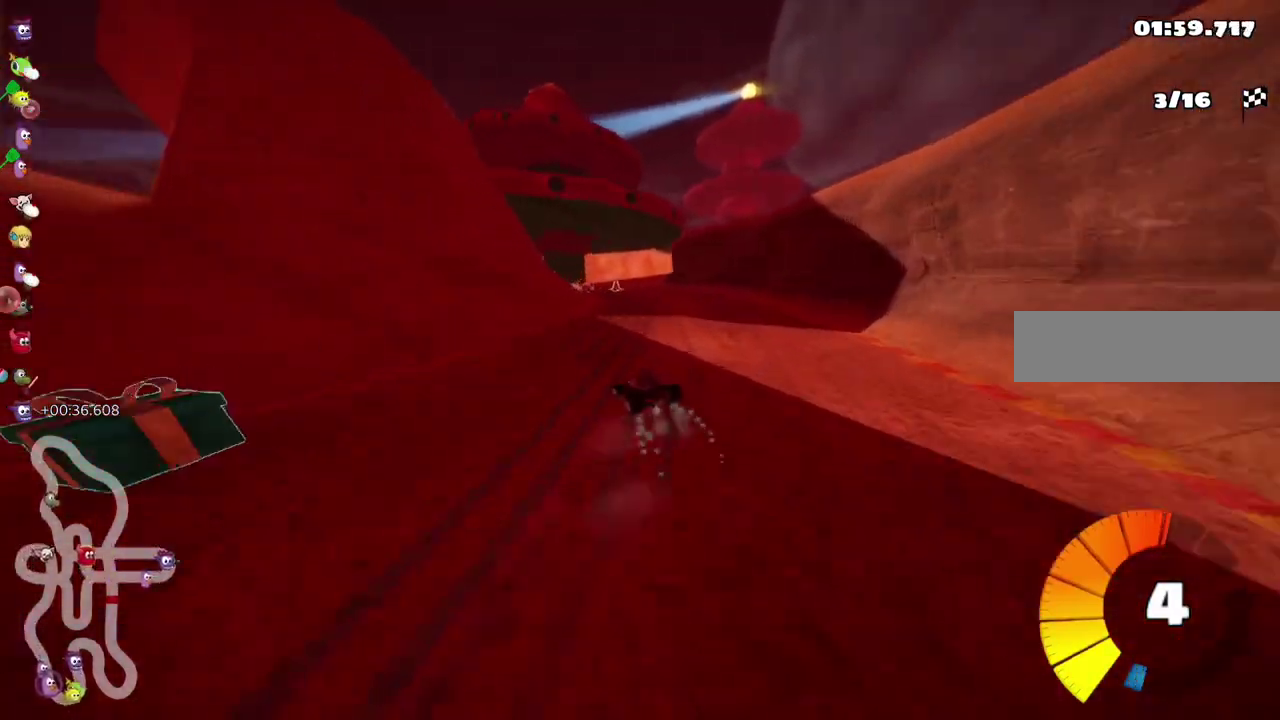
{"keys": ["left", "m", "right", "up"], "events": [[17, "left", "up"], [117, "left", "down"], [250, "left", "up"], [350, "left", "down"]]}
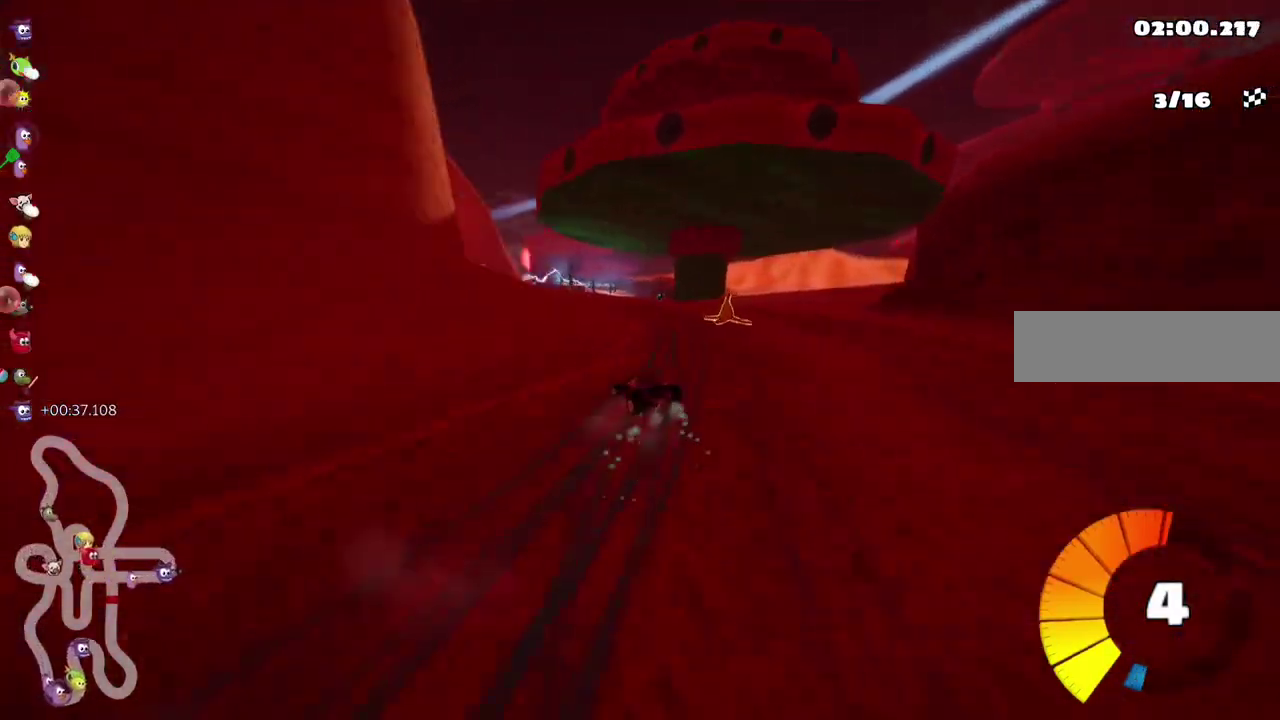
{"keys": ["left", "m", "up"], "events": [[183, "right", "up"]]}
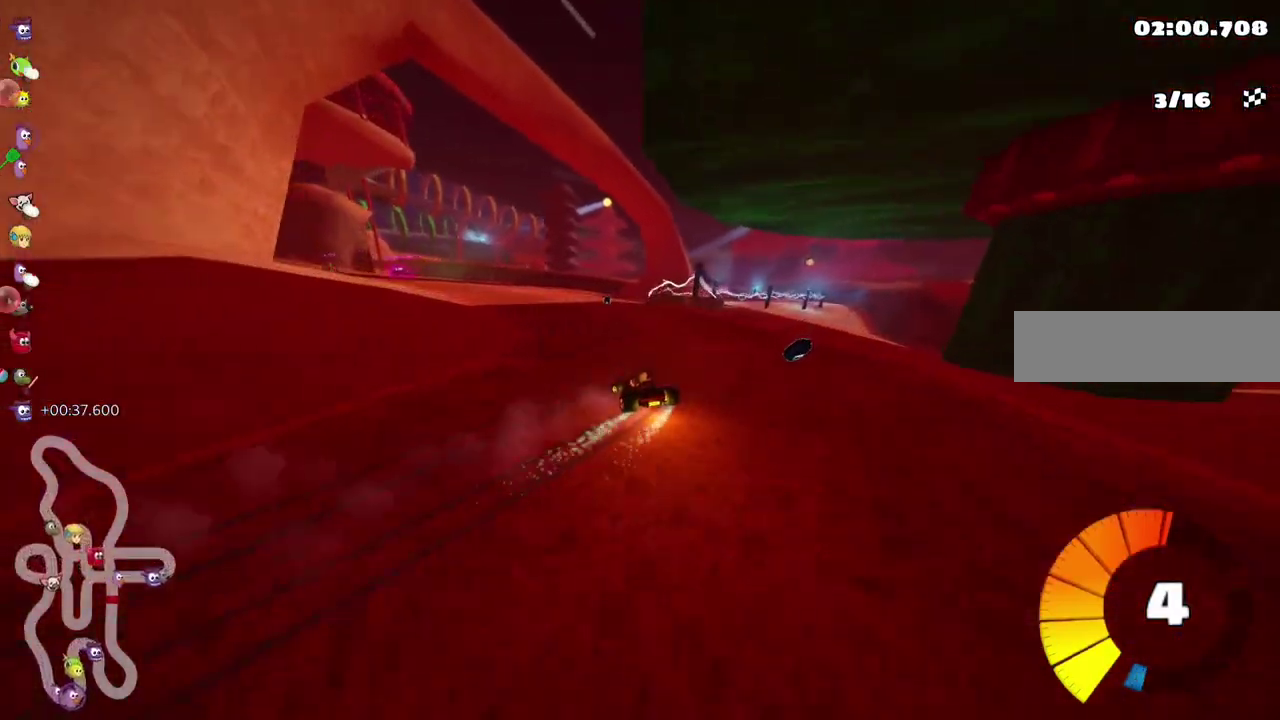
{"keys": ["left", "up"], "events": [[50, "m", "up"]]}
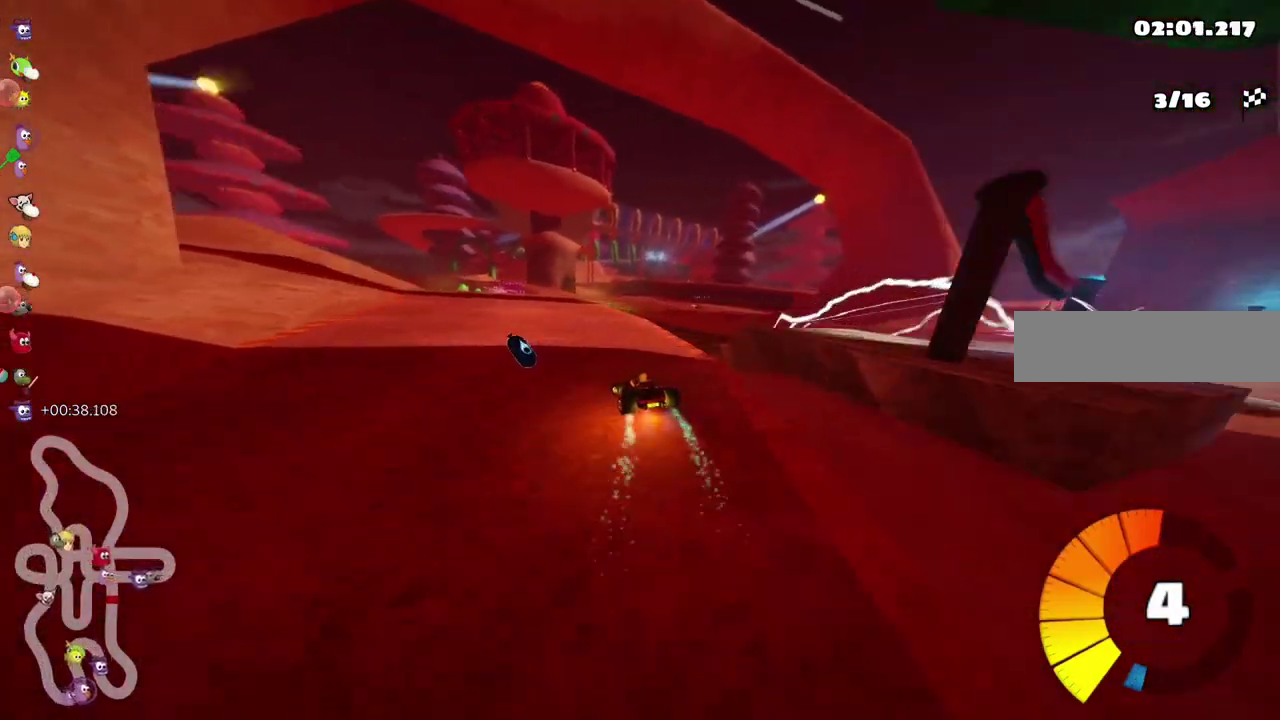
{"keys": ["m", "right", "up"], "events": [[450, "left", "up"], [483, "m", "down"], [483, "right", "down"]]}
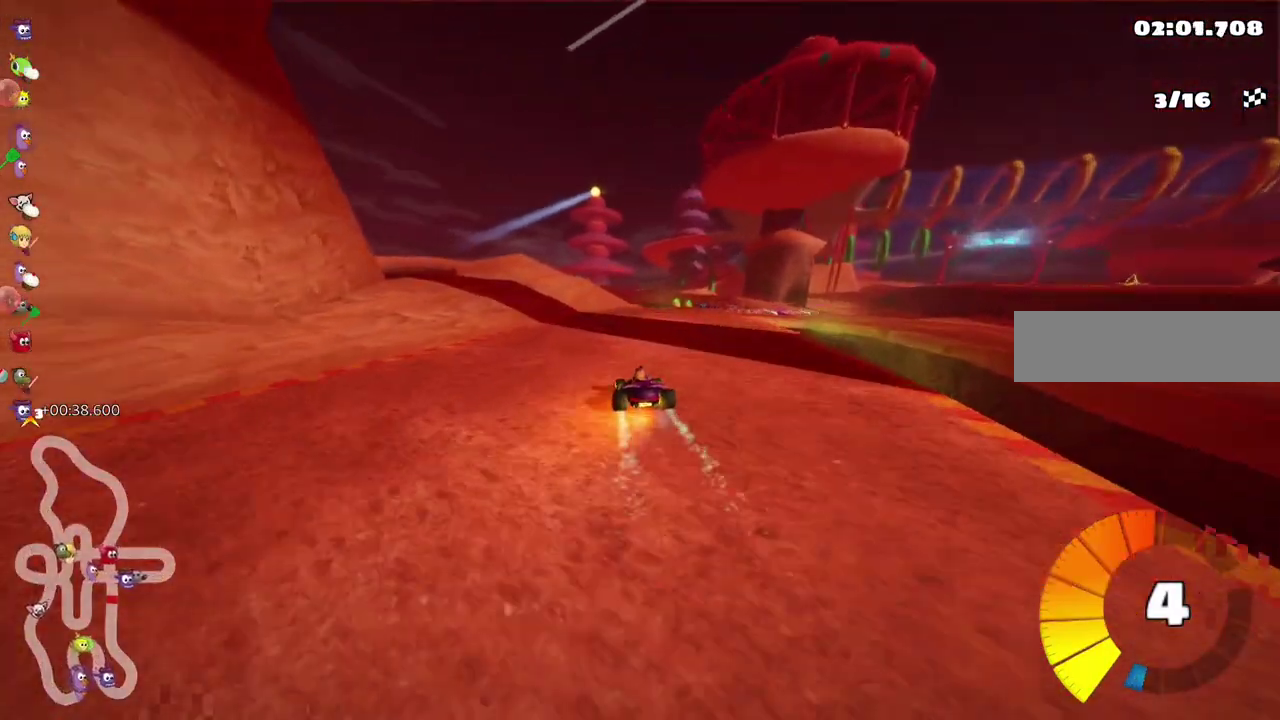
{"keys": ["m", "right", "up"], "events": []}
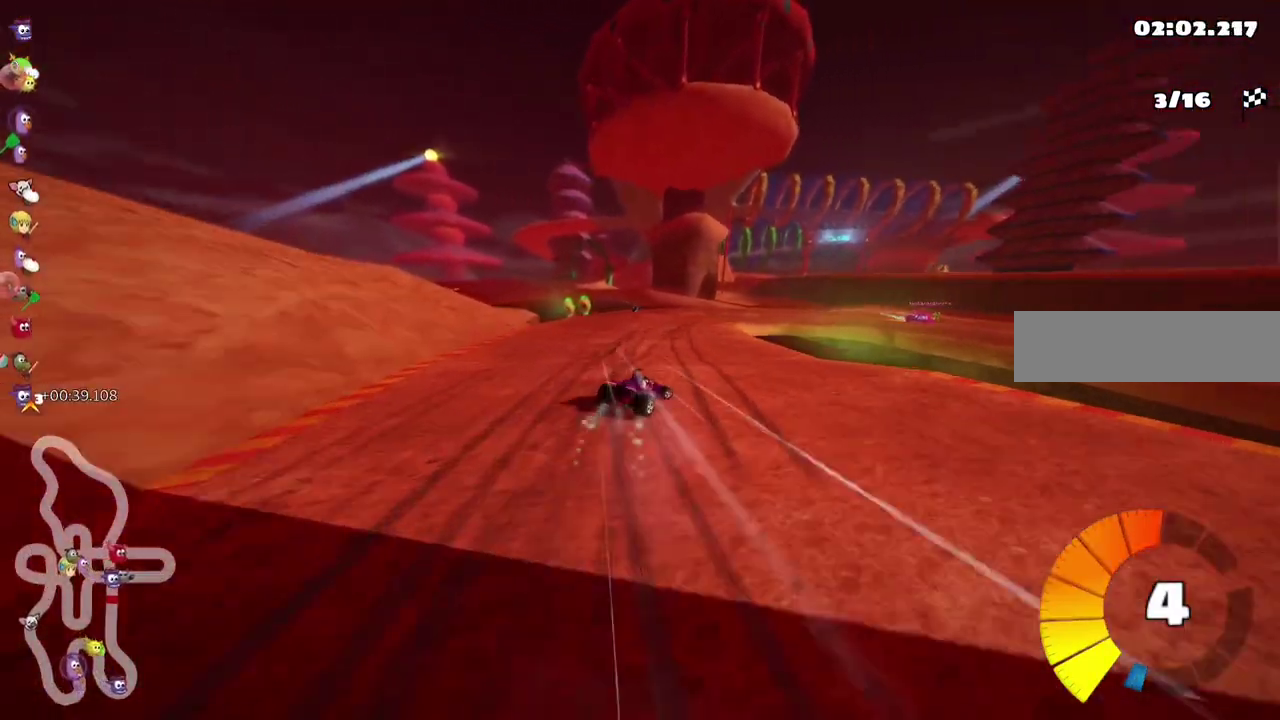
{"keys": ["m", "right", "up"], "events": []}
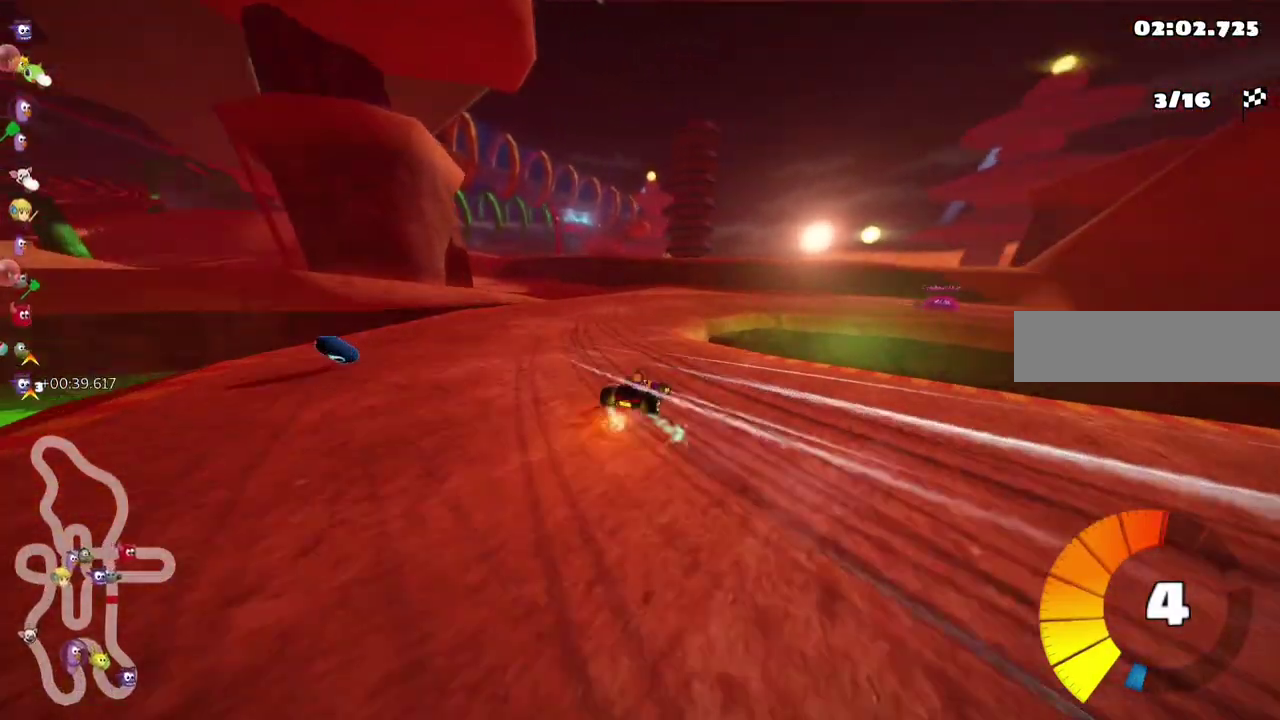
{"keys": ["n", "right", "up"], "events": [[50, "m", "up"], [383, "n", "down"]]}
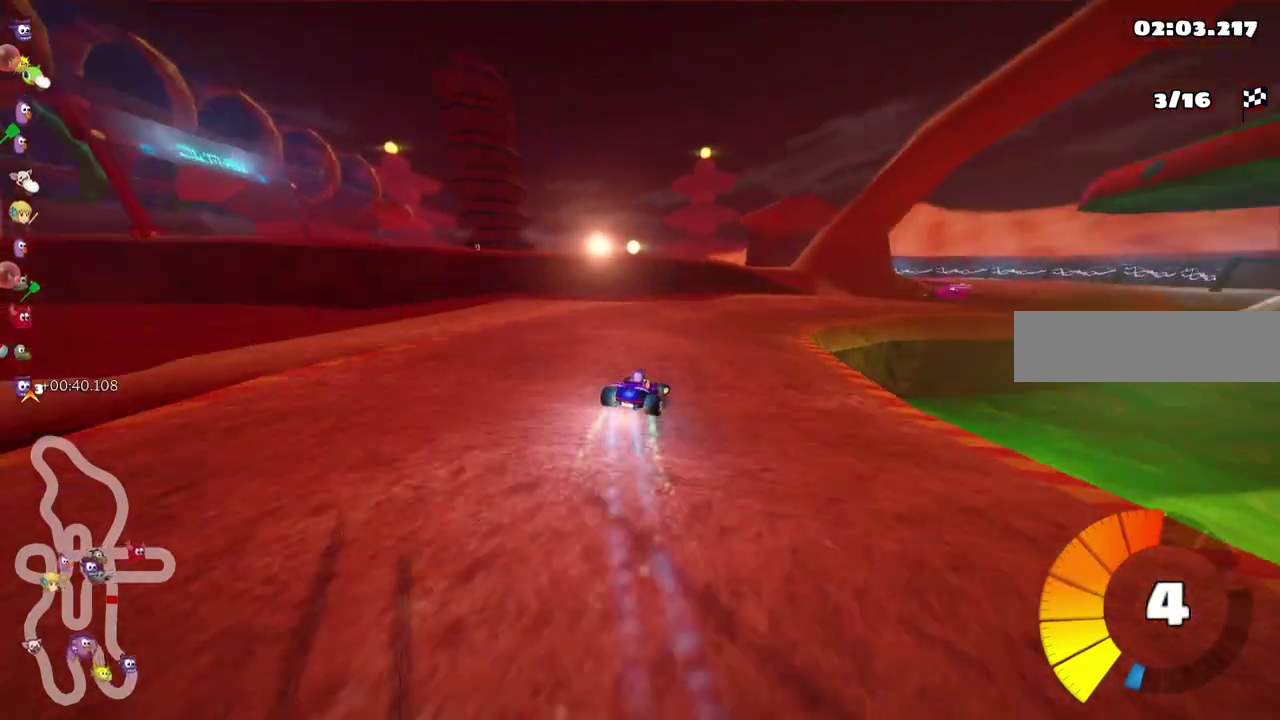
{"keys": ["right", "up"], "events": [[67, "n", "up"], [117, "m", "down"], [400, "m", "up"]]}
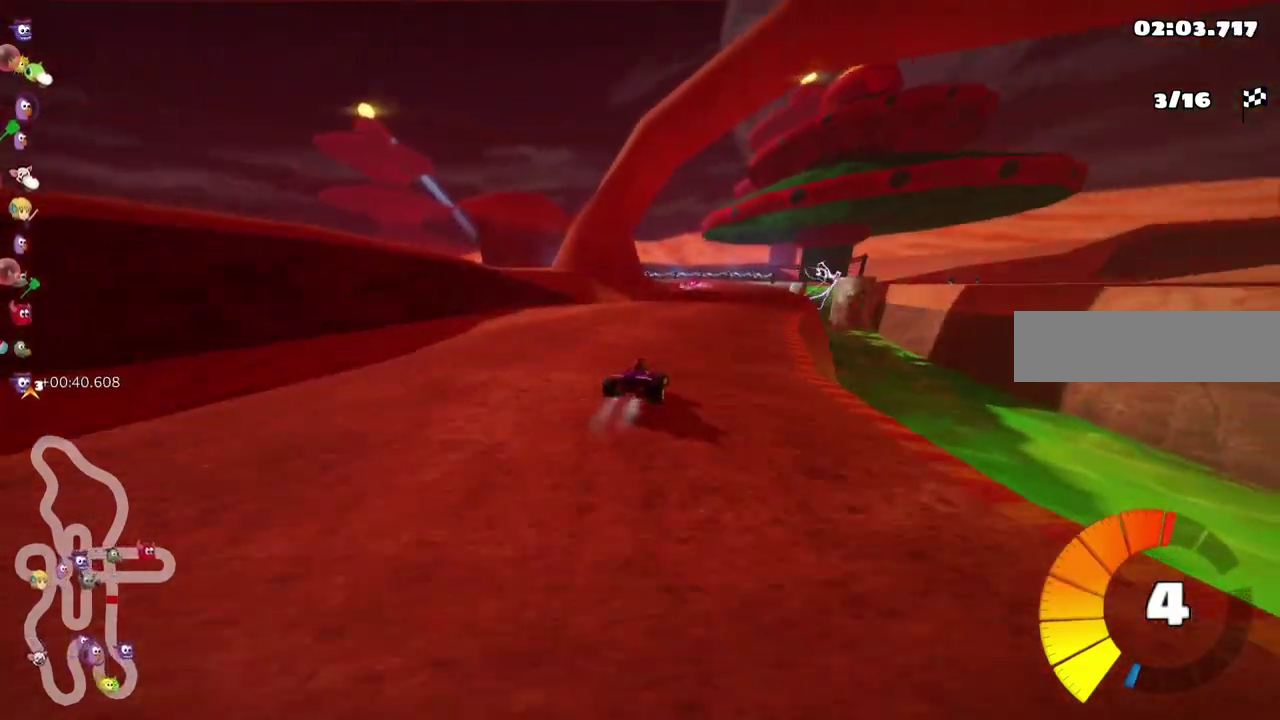
{"keys": ["left", "m"]}
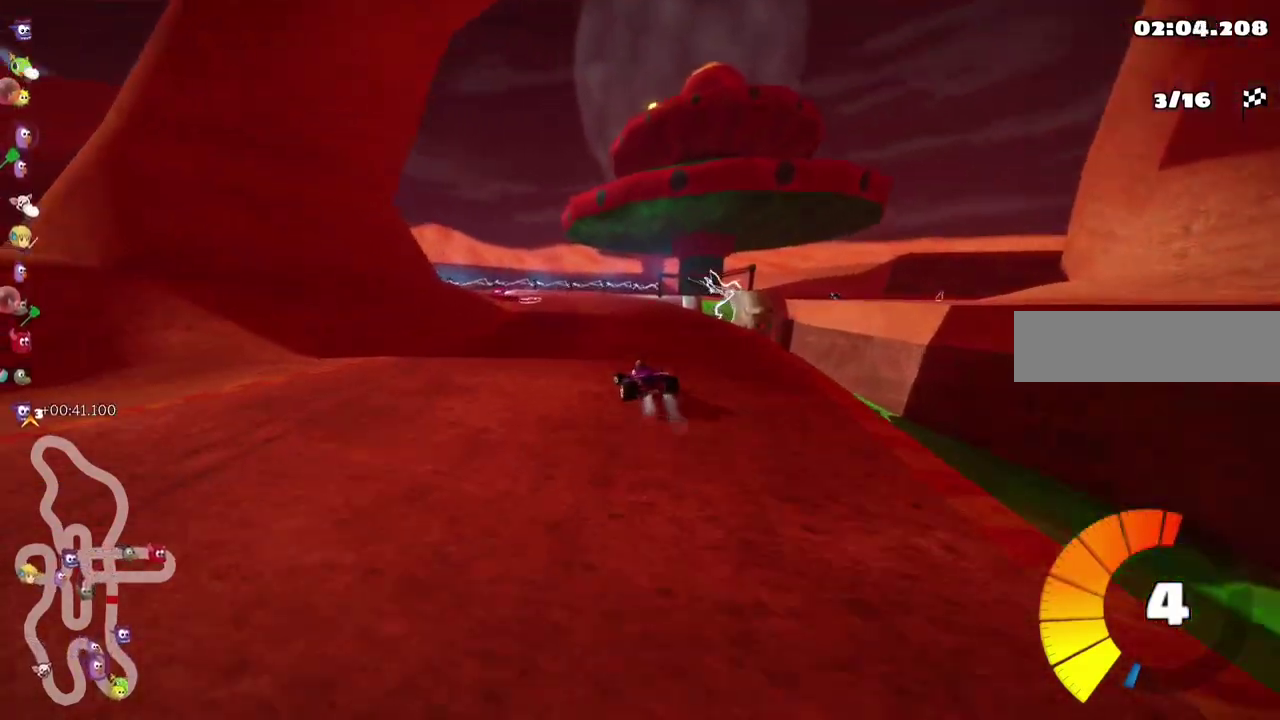
{"keys": ["left"], "events": [[433, "m", "up"]]}